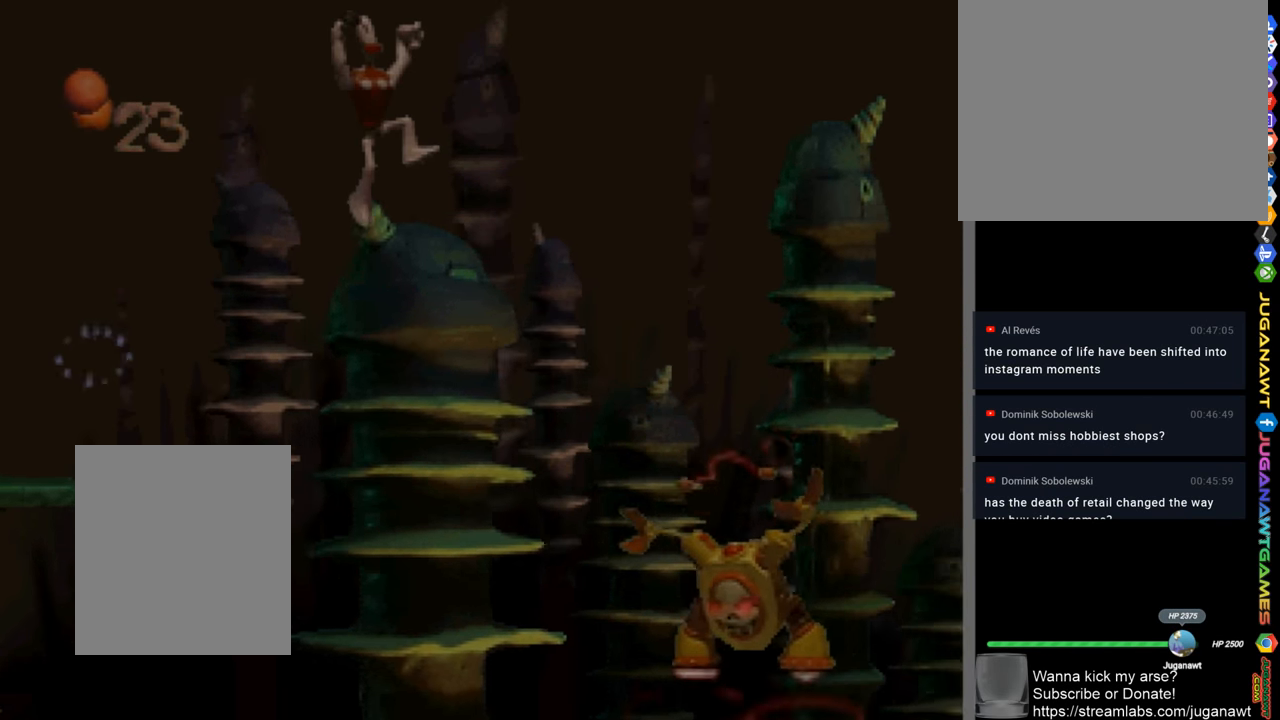
Gameplay with a controller (PlayStation layout); each line is a JSON object with the inputs held at the frame after it. "events" lists button and stick changes between this image and that frame as [ms after this image, input, new state], when the widget could be followed in between.
{"buttons": ["SQUARE"], "left_stick": "center", "right_stick": "center", "events": [[417, "DPAD_RIGHT", "up"]]}
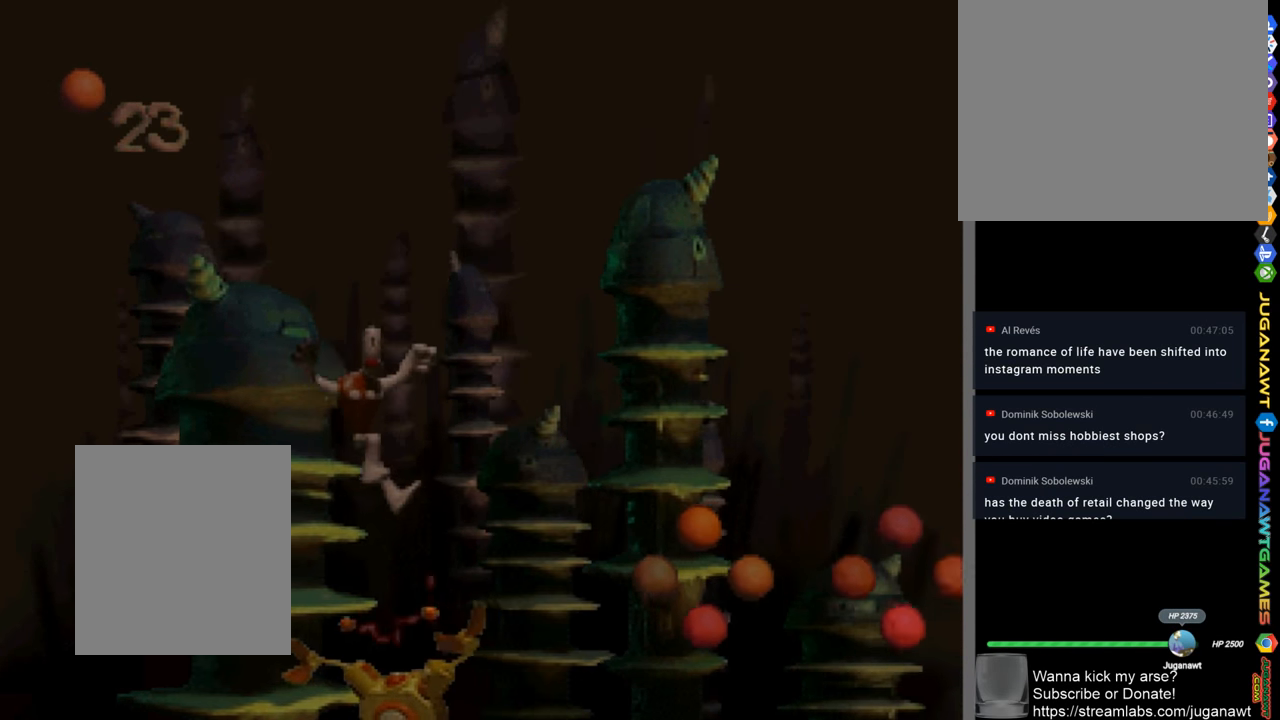
{"buttons": ["SQUARE", "DPAD_RIGHT"], "left_stick": "center", "right_stick": "center", "events": [[150, "DPAD_RIGHT", "down"], [184, "CROSS", "down"], [484, "CROSS", "up"]]}
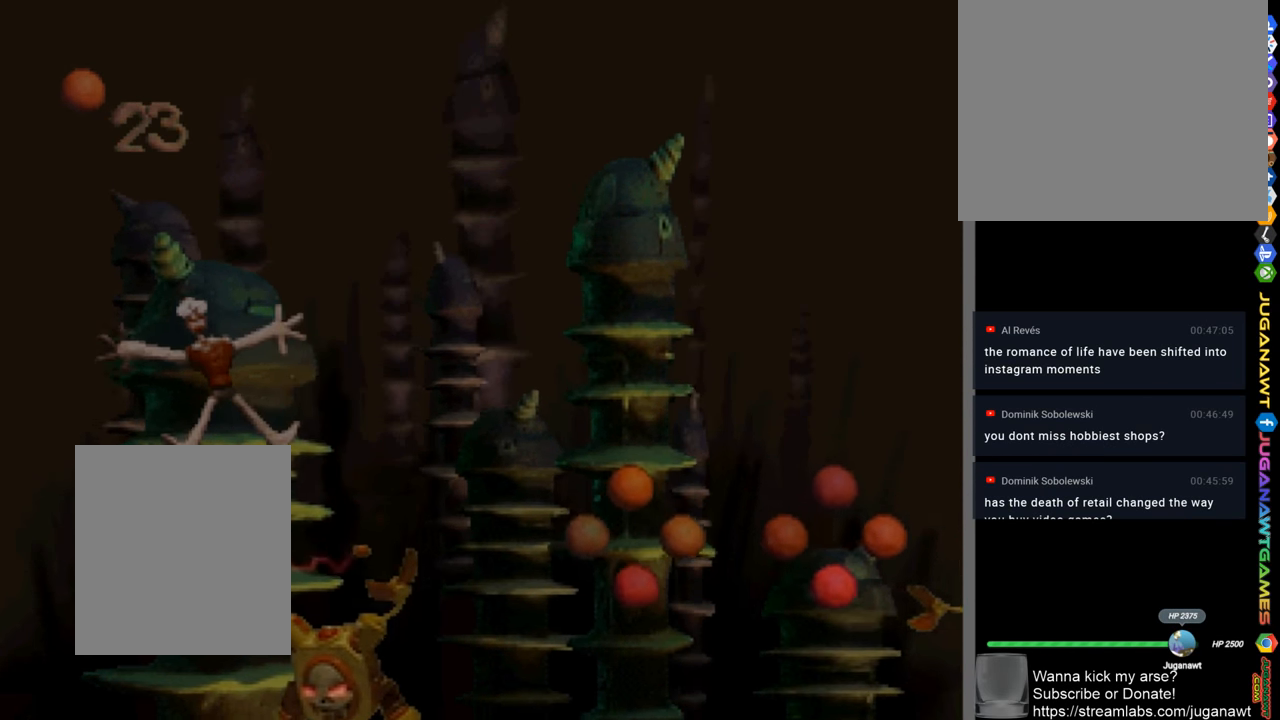
{"buttons": ["CROSS", "SQUARE", "DPAD_RIGHT"], "left_stick": "center", "right_stick": "center", "events": [[450, "CROSS", "down"]]}
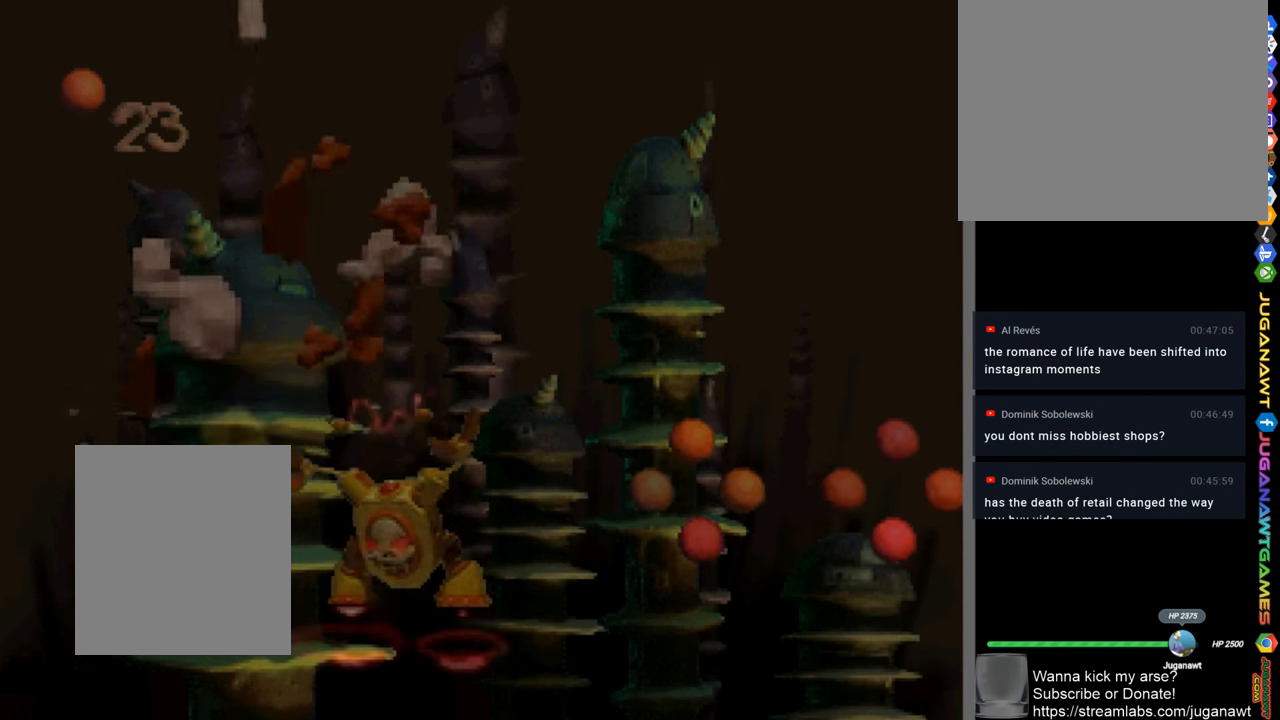
{"buttons": ["SQUARE"], "left_stick": "center", "right_stick": "center", "events": [[150, "CROSS", "up"], [384, "DPAD_RIGHT", "up"]]}
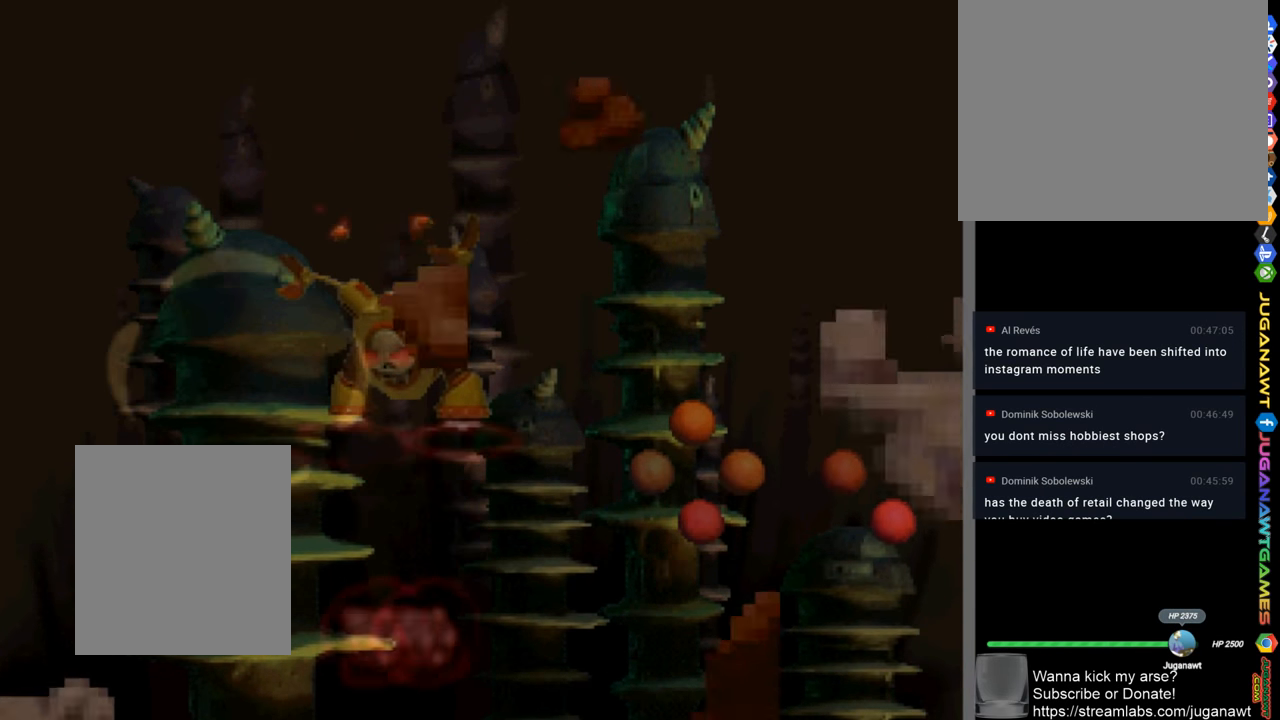
{"buttons": ["SQUARE"], "left_stick": "center", "right_stick": "center", "events": []}
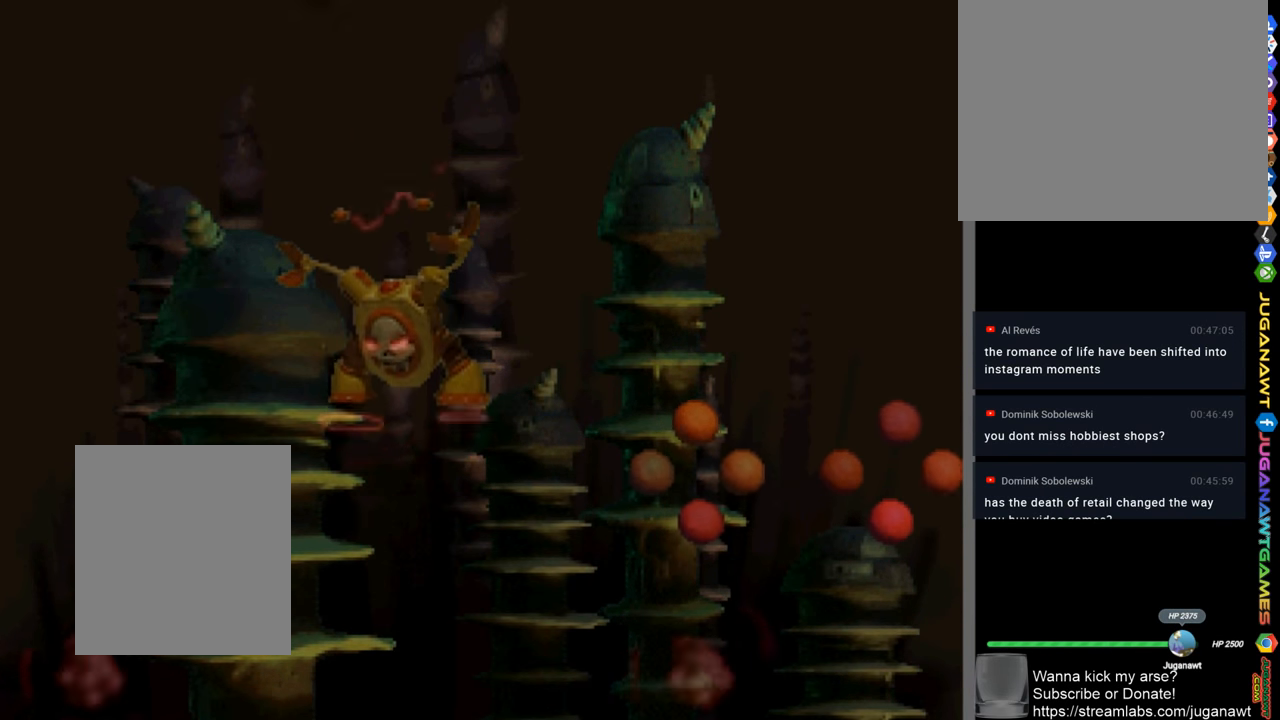
{"buttons": ["SQUARE"], "left_stick": "center", "right_stick": "center", "events": []}
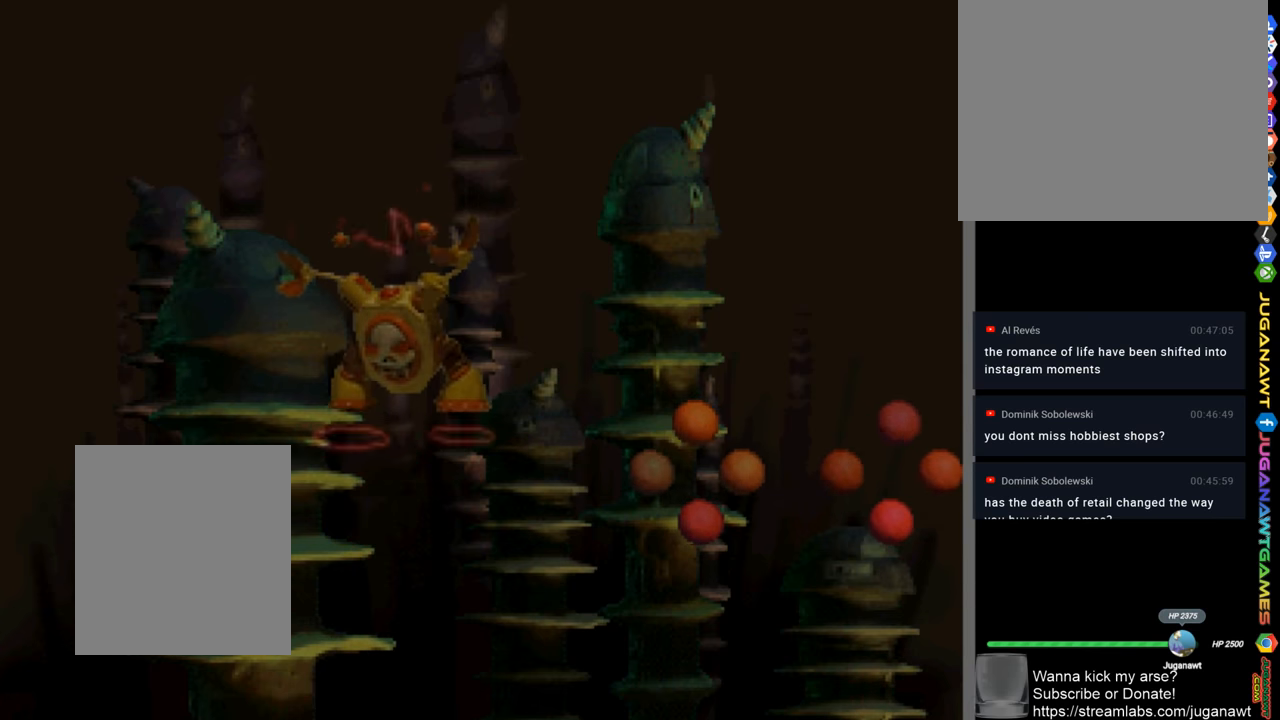
{"buttons": ["SQUARE"], "left_stick": "center", "right_stick": "center", "events": []}
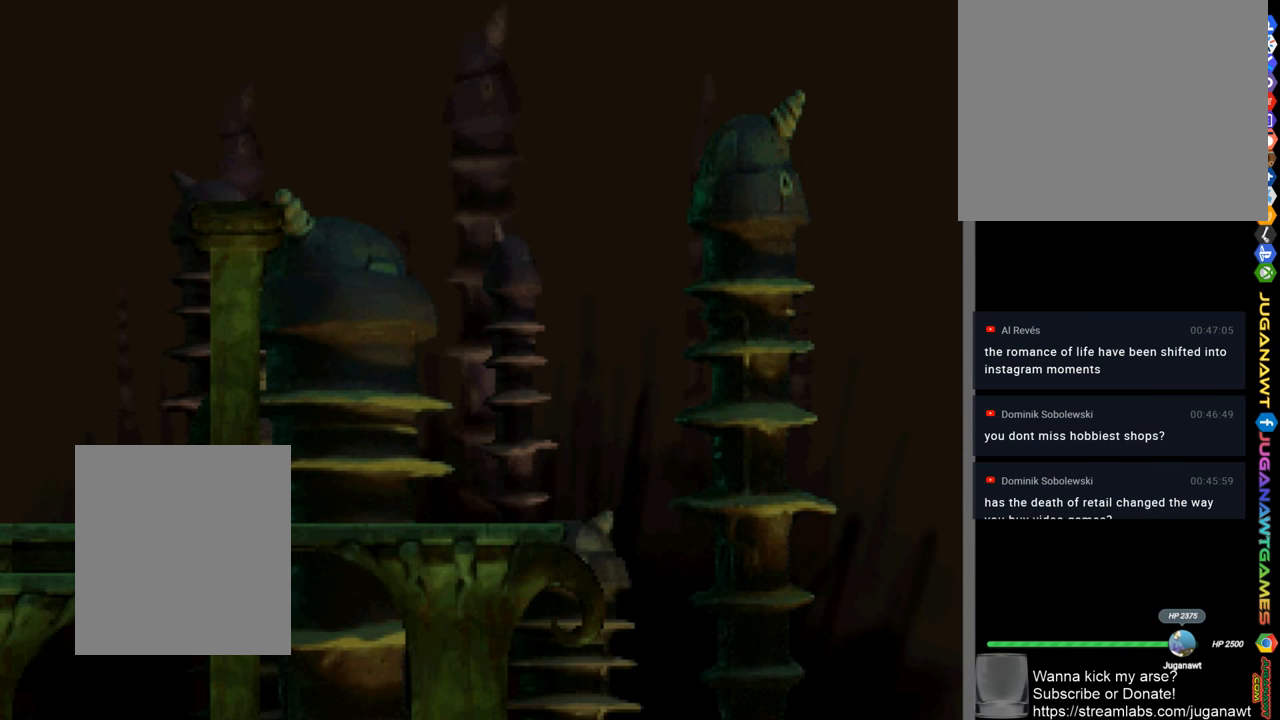
{"buttons": ["SQUARE"], "left_stick": "center", "right_stick": "center", "events": [[50, "CROSS", "down"], [216, "CROSS", "up"]]}
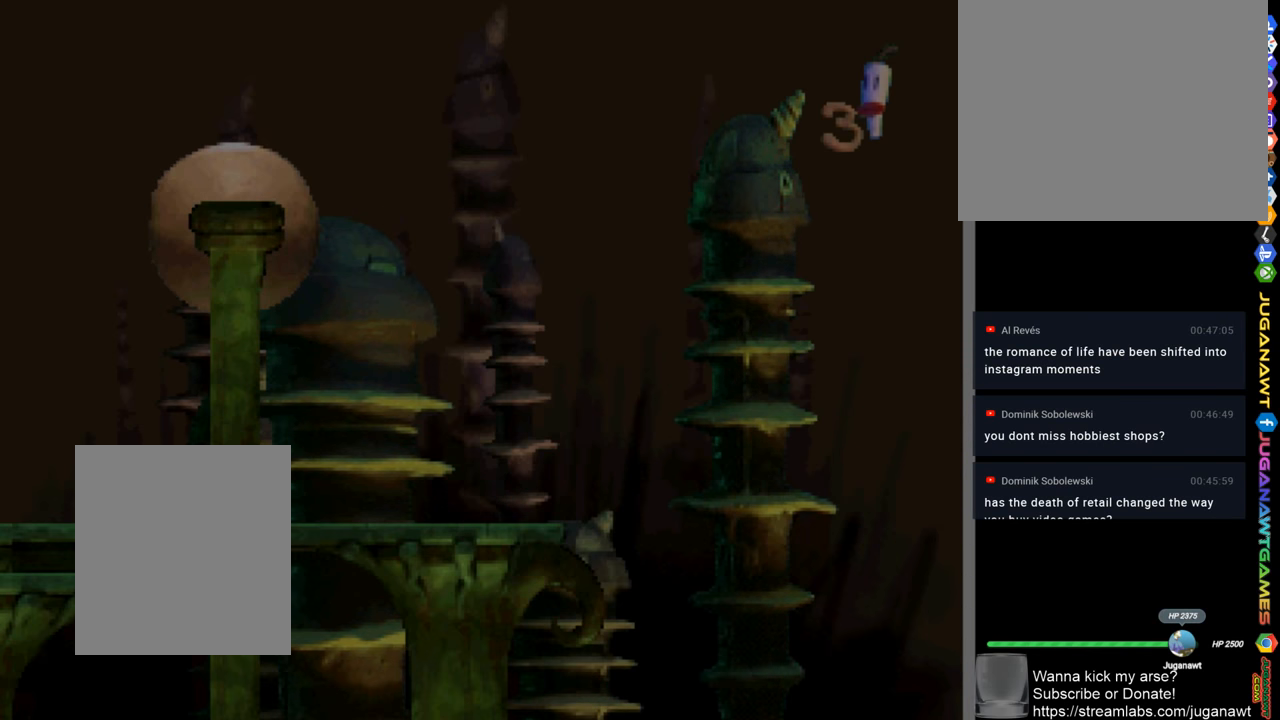
{"buttons": ["SQUARE", "DPAD_RIGHT"], "left_stick": "center", "right_stick": "center", "events": [[416, "DPAD_RIGHT", "down"]]}
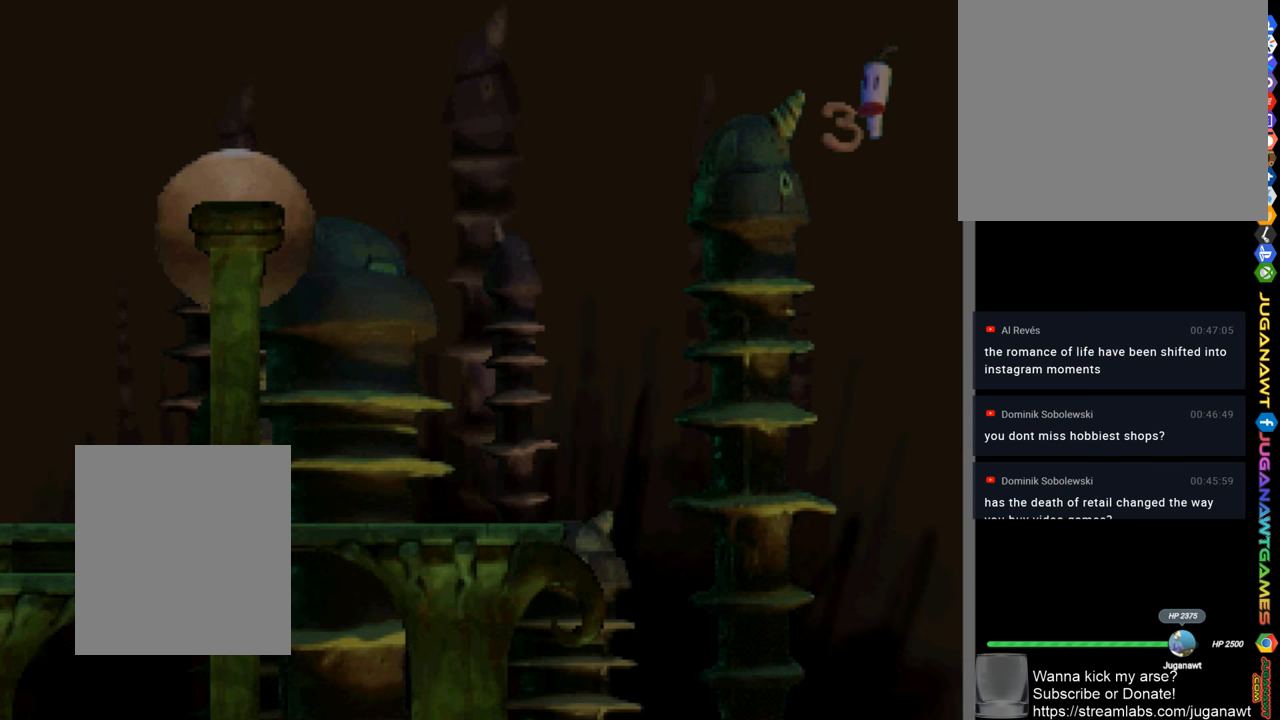
{"buttons": ["SQUARE", "DPAD_RIGHT"], "left_stick": "center", "right_stick": "center", "events": []}
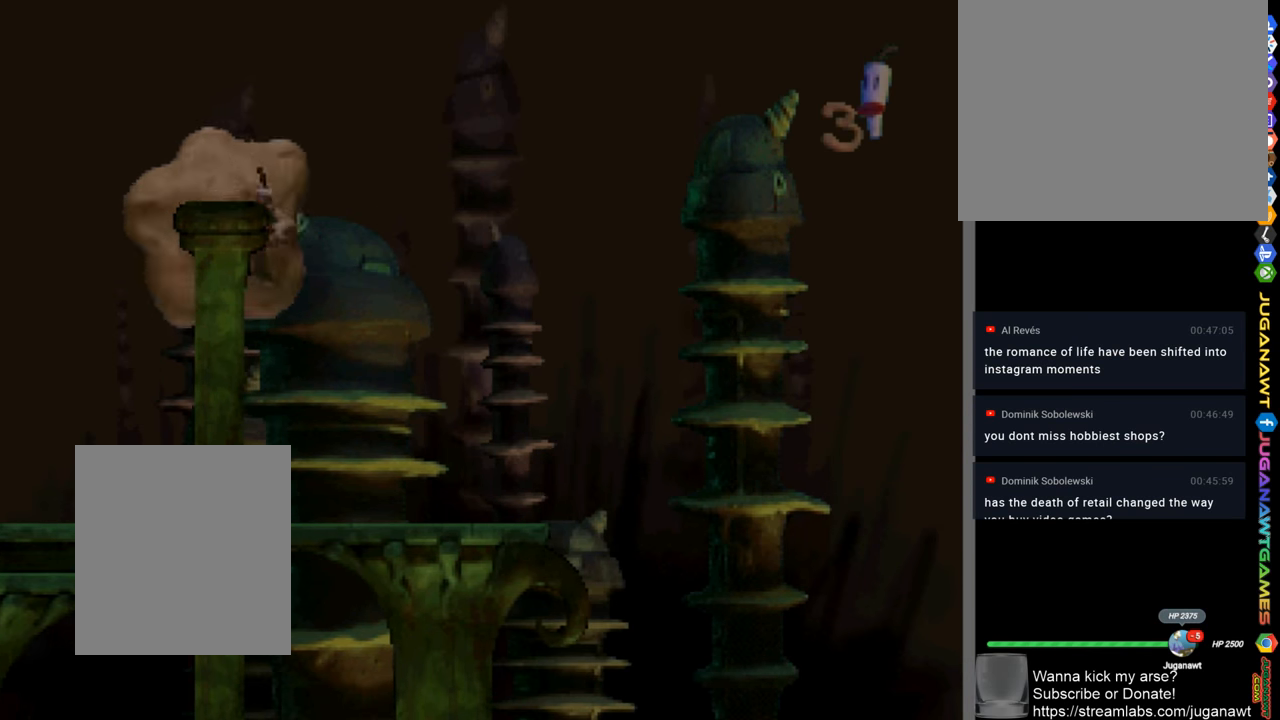
{"buttons": ["CROSS", "SQUARE", "DPAD_RIGHT"], "left_stick": "center", "right_stick": "center", "events": [[416, "CROSS", "down"]]}
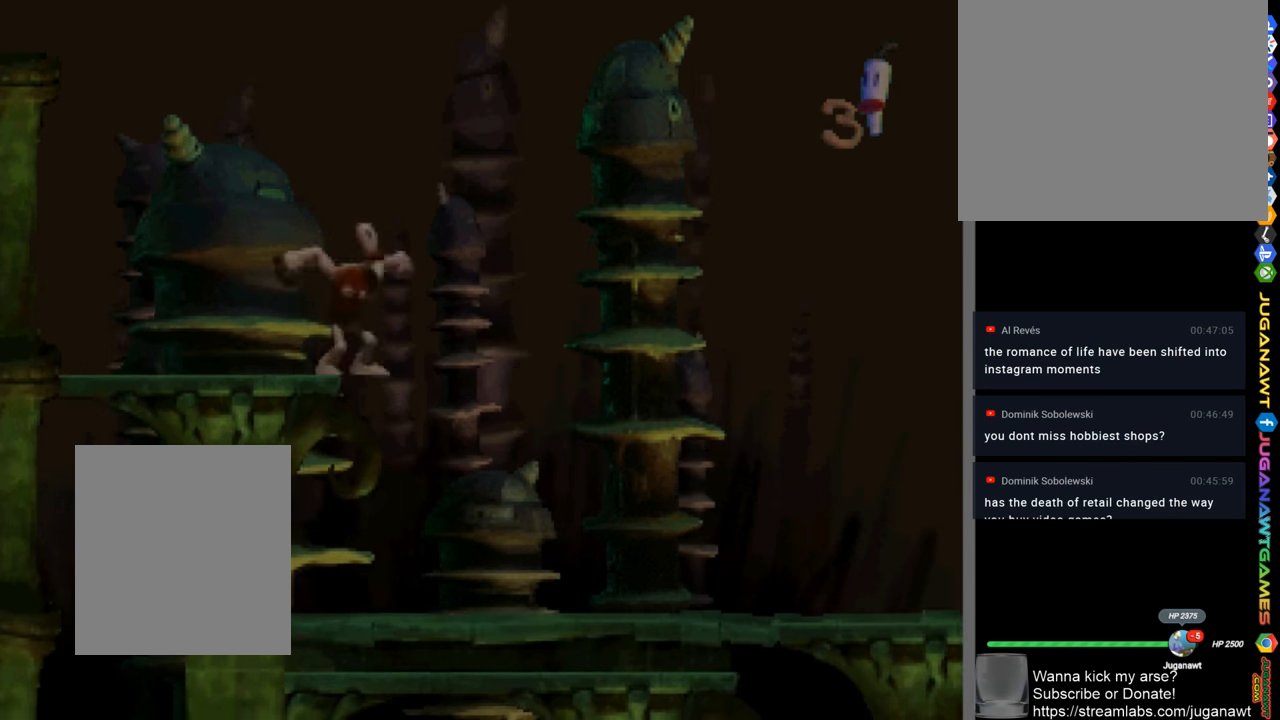
{"buttons": ["SQUARE", "DPAD_RIGHT"], "left_stick": "center", "right_stick": "center", "events": [[150, "CROSS", "up"]]}
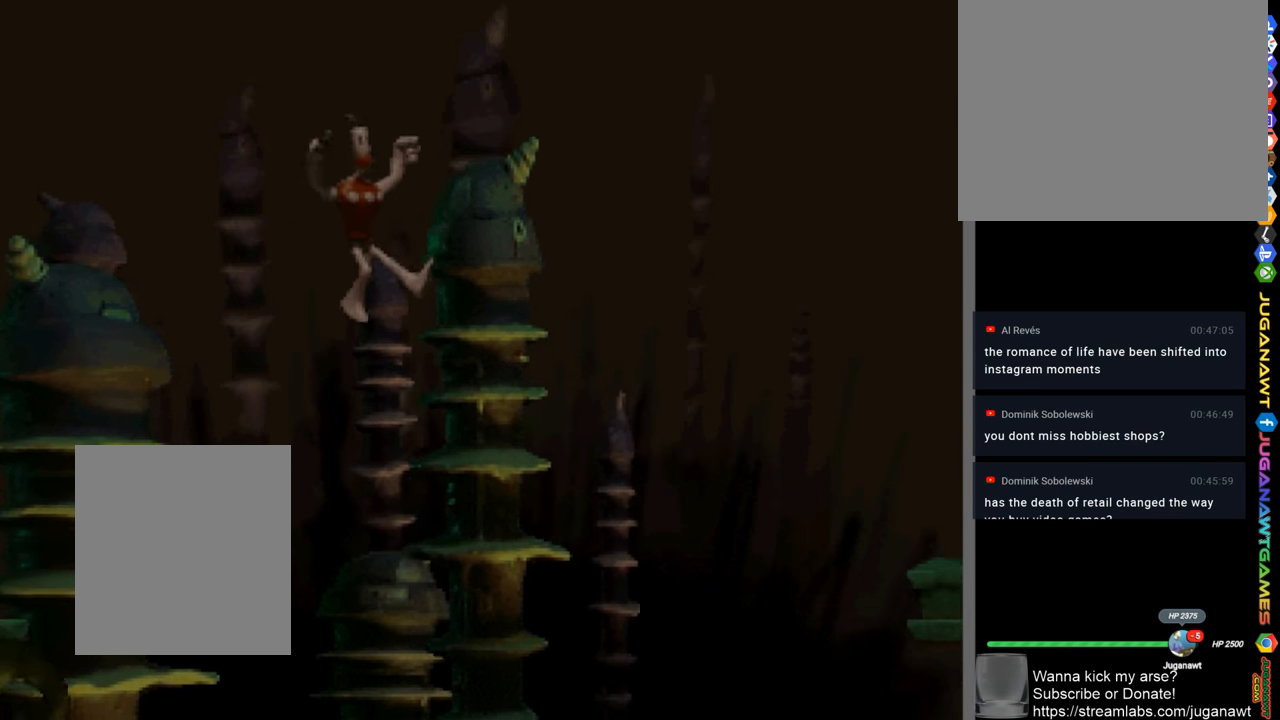
{"buttons": ["SQUARE", "DPAD_RIGHT"], "left_stick": "center", "right_stick": "center", "events": []}
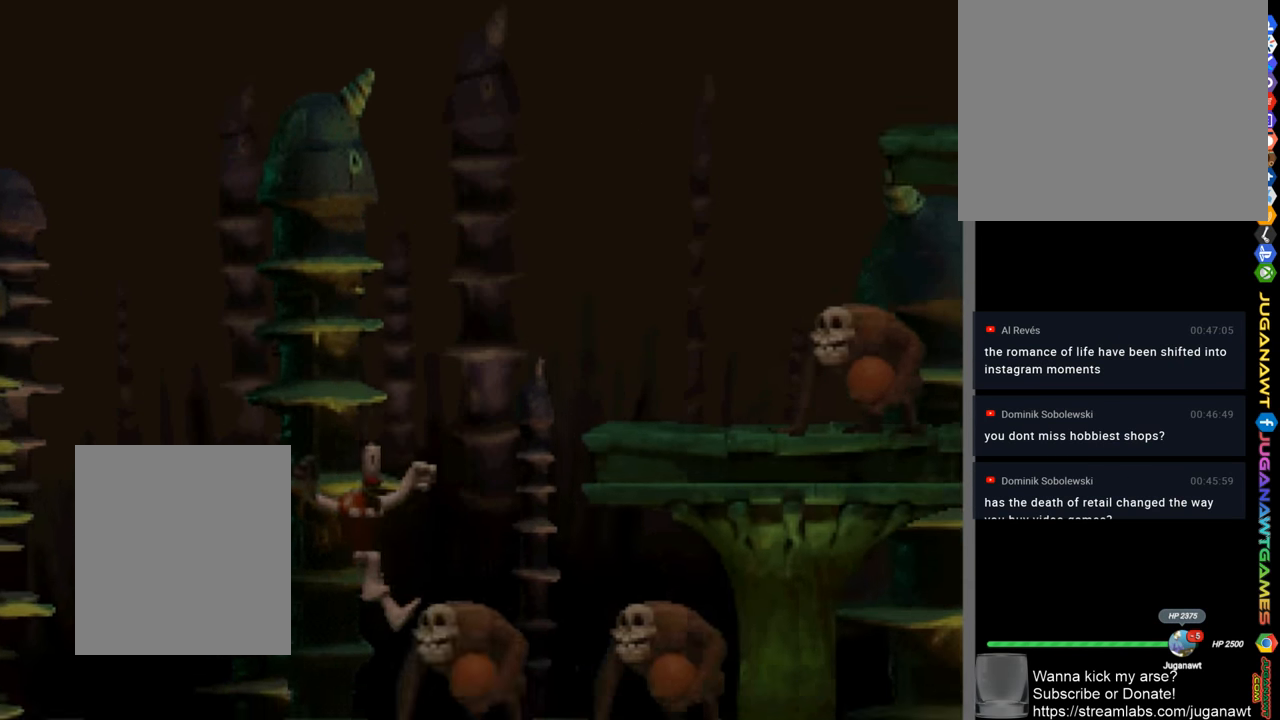
{"buttons": ["SQUARE"], "left_stick": "center", "right_stick": "center", "events": [[350, "DPAD_RIGHT", "up"]]}
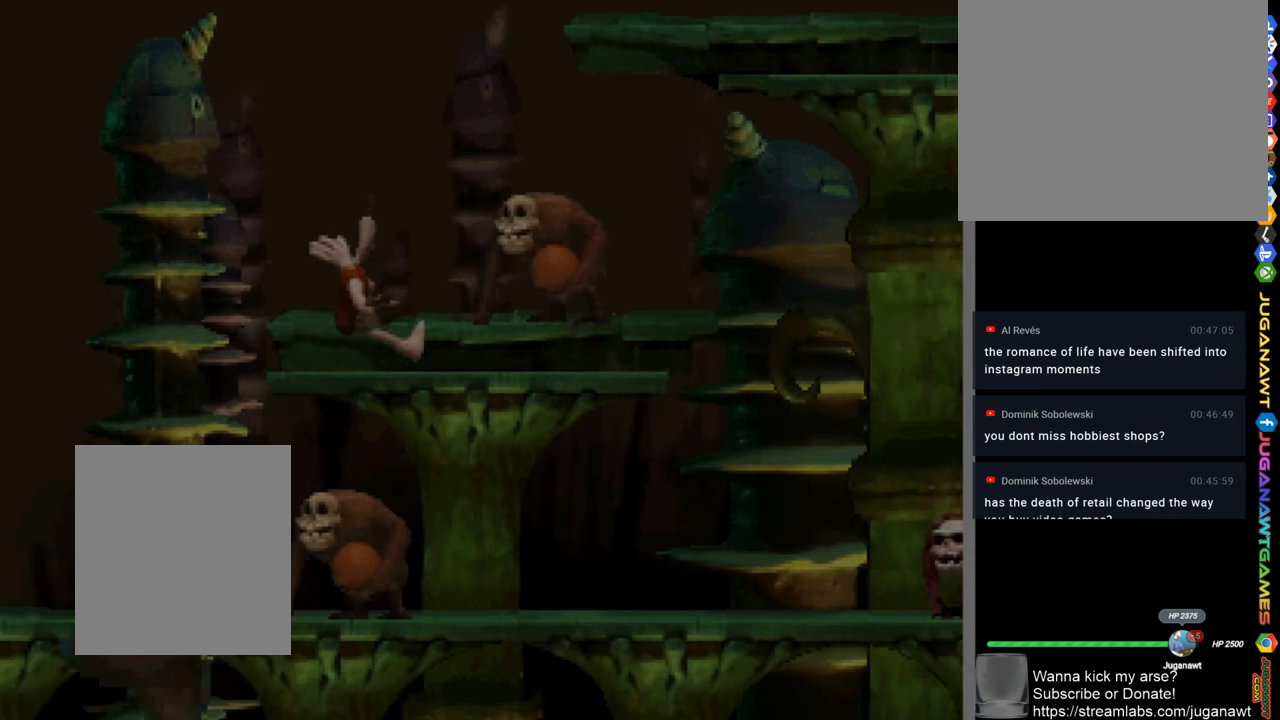
{"buttons": ["SQUARE", "DPAD_LEFT"], "left_stick": "center", "right_stick": "center", "events": [[350, "DPAD_LEFT", "down"]]}
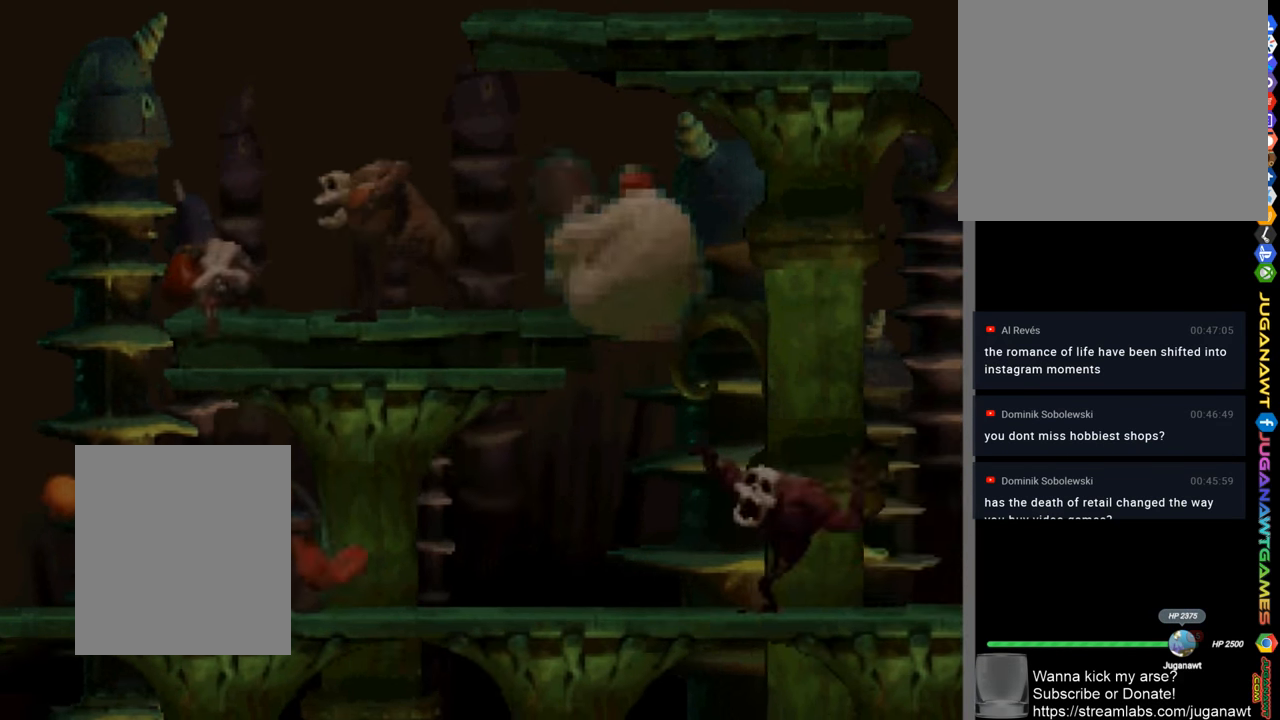
{"buttons": ["SQUARE", "DPAD_RIGHT"], "left_stick": "center", "right_stick": "center", "events": [[183, "DPAD_LEFT", "up"], [350, "DPAD_RIGHT", "down"]]}
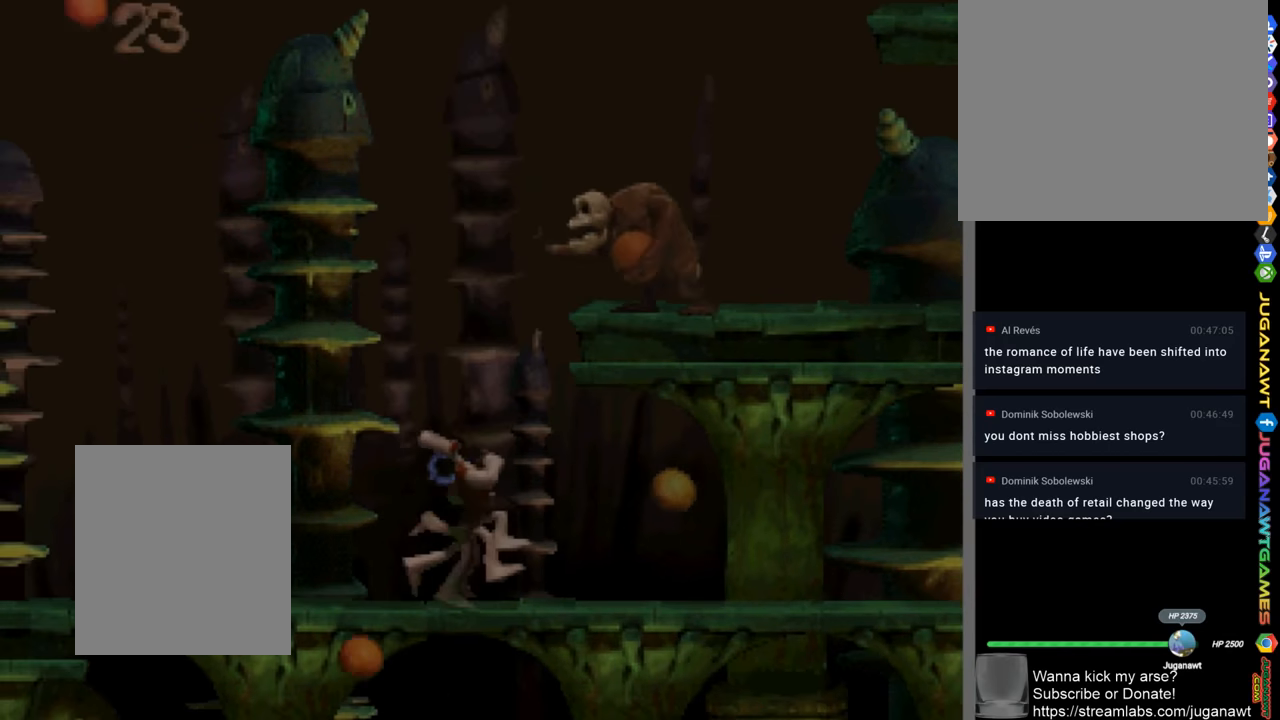
{"buttons": ["CROSS", "SQUARE", "DPAD_RIGHT"], "left_stick": "center", "right_stick": "center", "events": [[283, "CROSS", "down"]]}
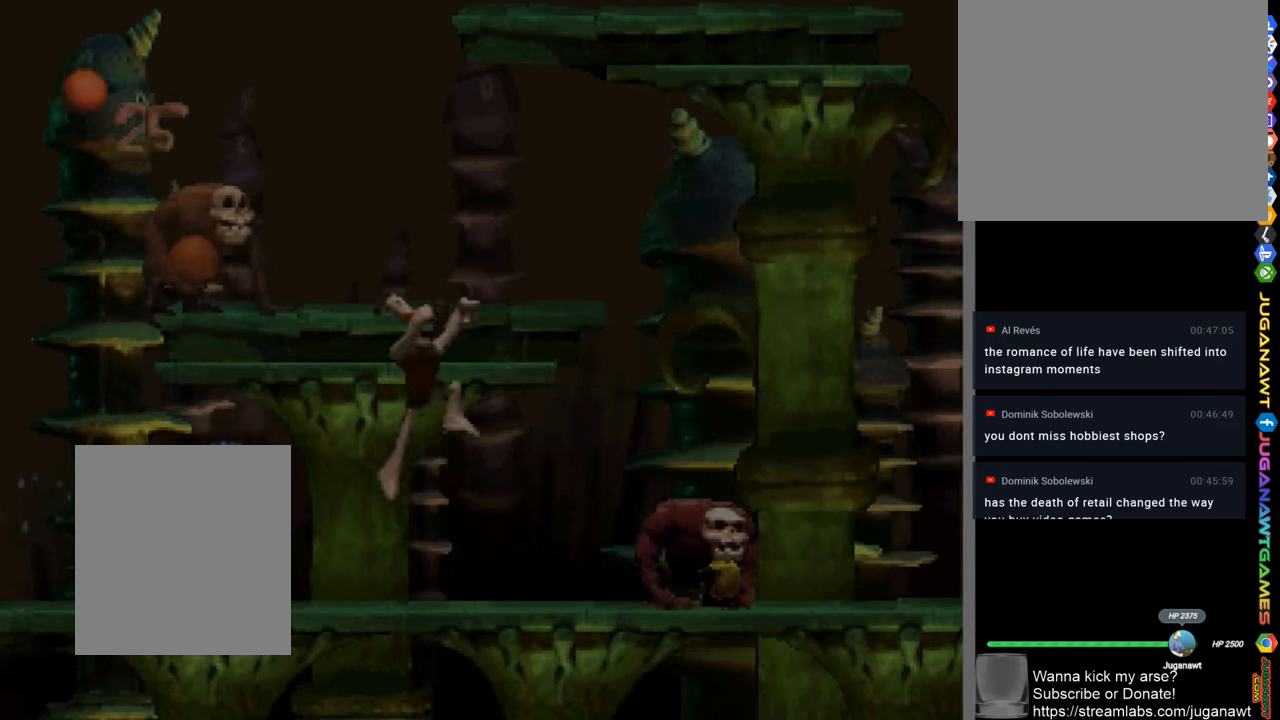
{"buttons": ["SQUARE"], "left_stick": "center", "right_stick": "center", "events": [[183, "CROSS", "up"], [383, "DPAD_RIGHT", "up"]]}
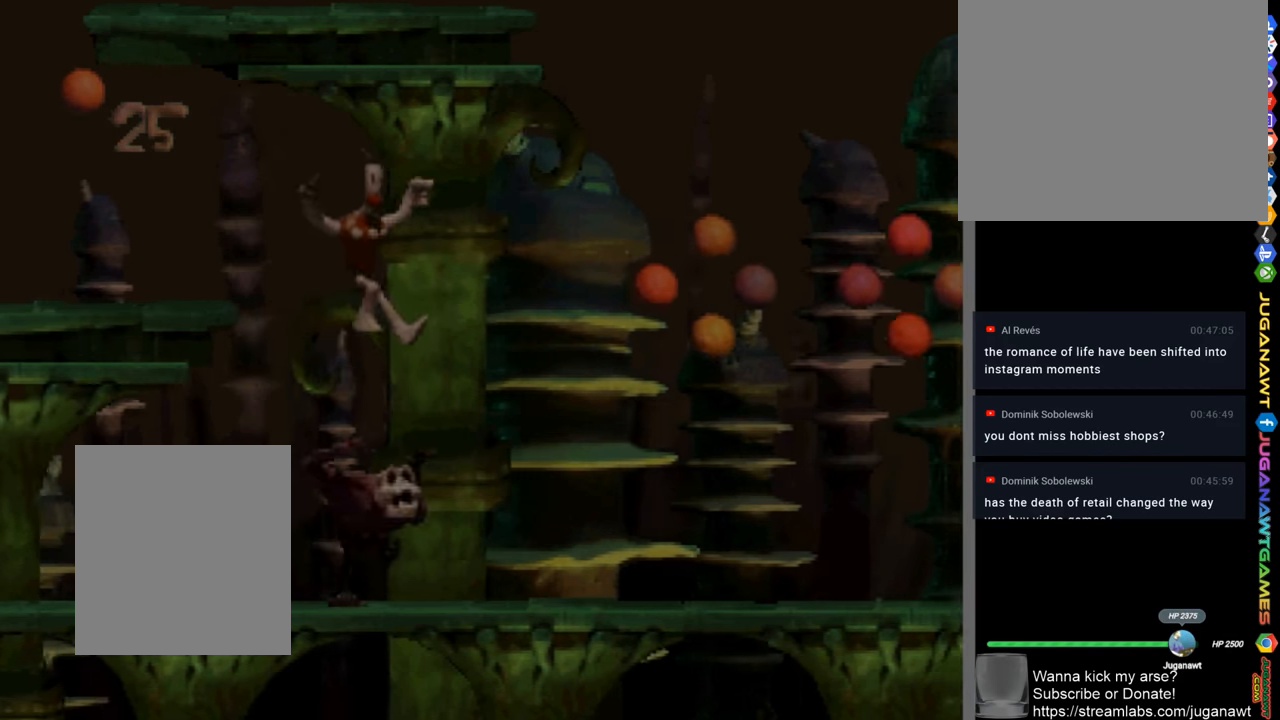
{"buttons": ["SQUARE", "DPAD_RIGHT"], "left_stick": "center", "right_stick": "center", "events": [[283, "DPAD_RIGHT", "down"]]}
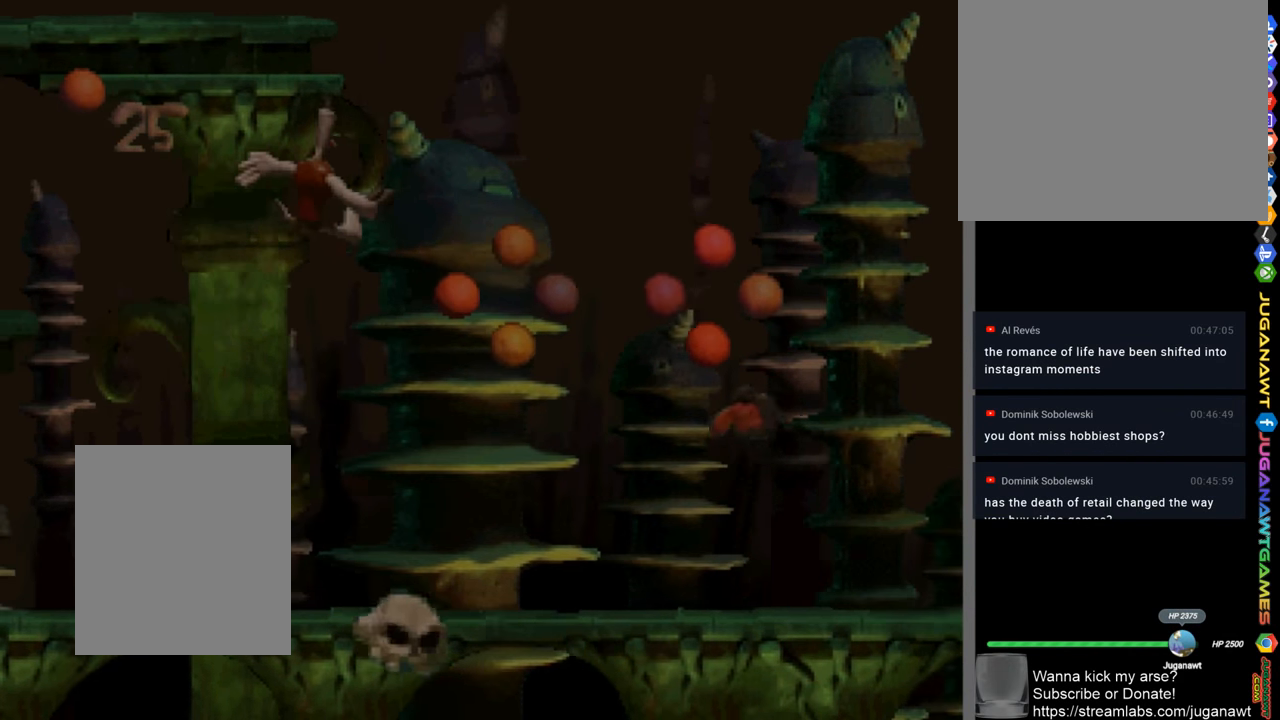
{"buttons": ["CROSS", "SQUARE"], "left_stick": "center", "right_stick": "center", "events": [[383, "DPAD_RIGHT", "up"], [450, "CROSS", "down"]]}
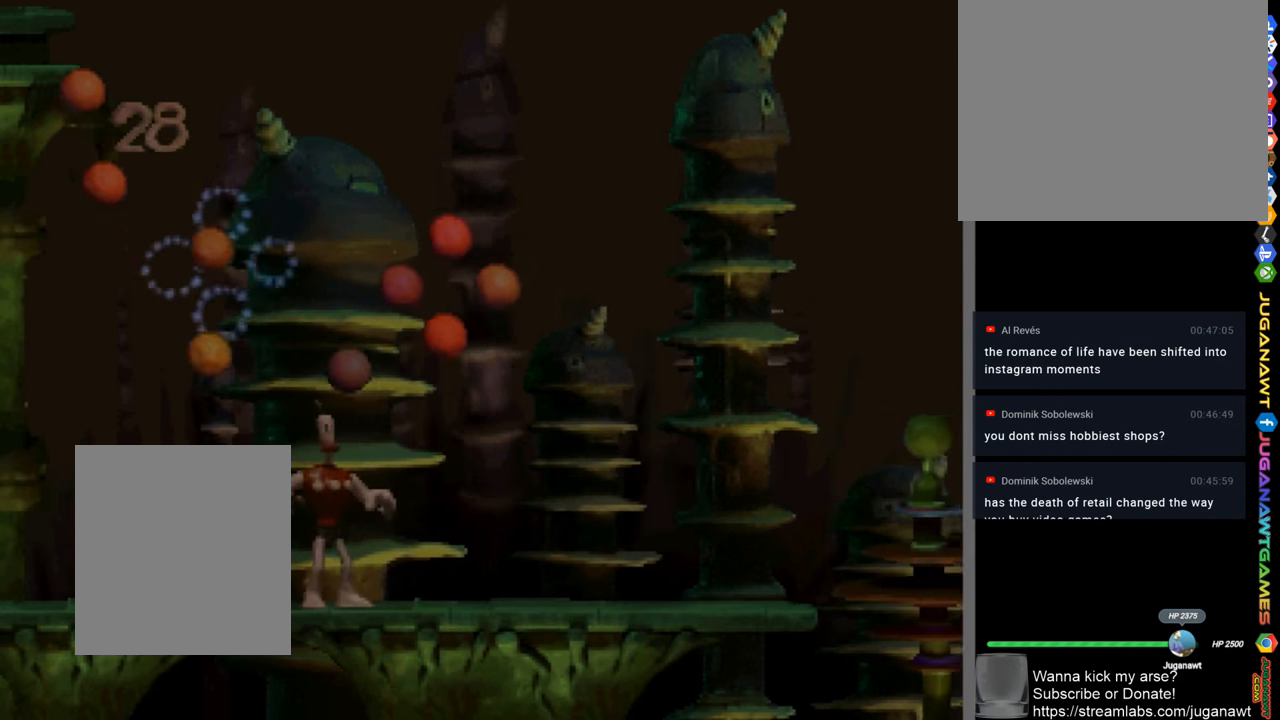
{"buttons": ["SQUARE"], "left_stick": "center", "right_stick": "center", "events": [[50, "DPAD_RIGHT", "down"], [150, "CROSS", "up"], [383, "DPAD_RIGHT", "up"]]}
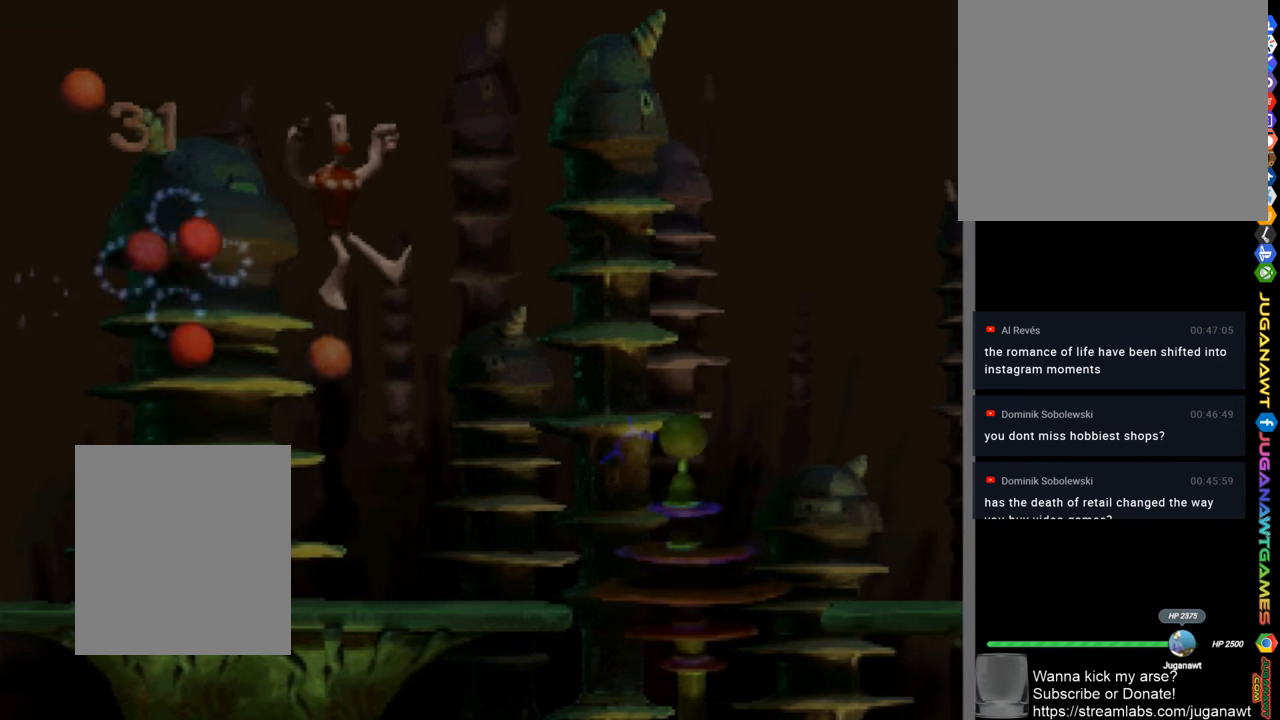
{"buttons": ["SQUARE", "DPAD_RIGHT"], "left_stick": "center", "right_stick": "center", "events": [[417, "DPAD_RIGHT", "down"]]}
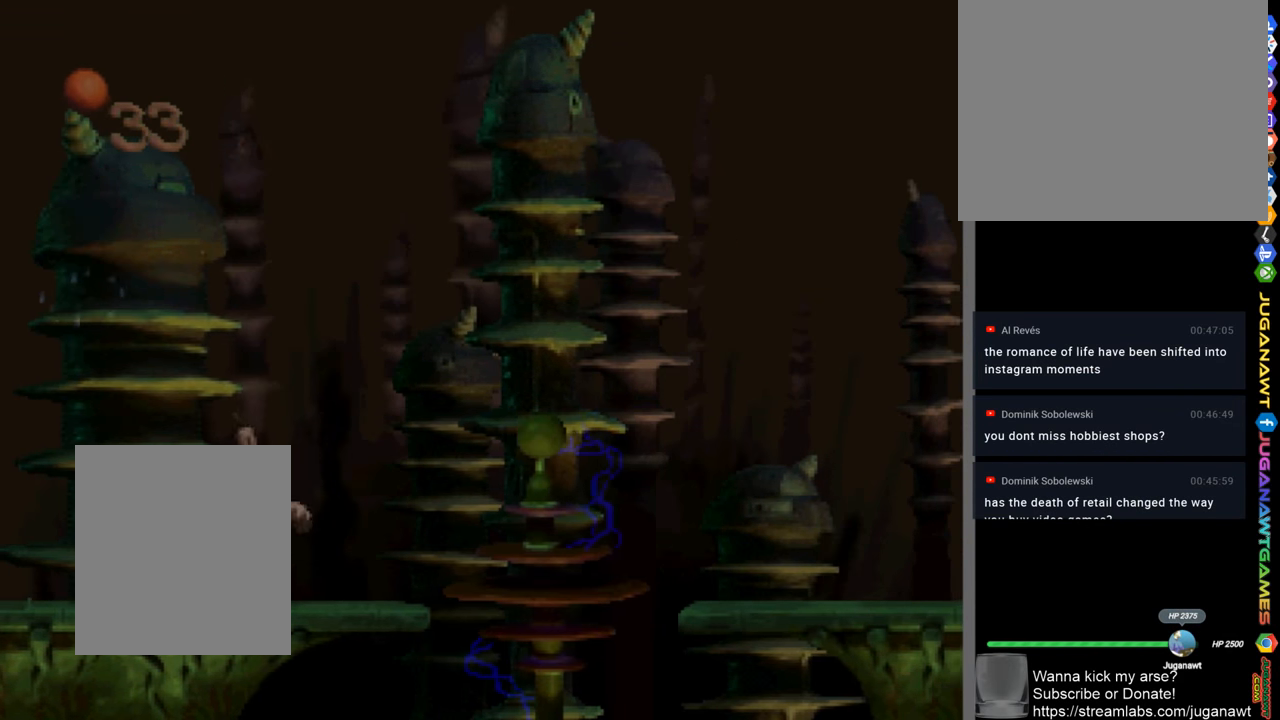
{"buttons": ["CROSS", "SQUARE", "DPAD_RIGHT"], "left_stick": "center", "right_stick": "center", "events": [[17, "CROSS", "down"]]}
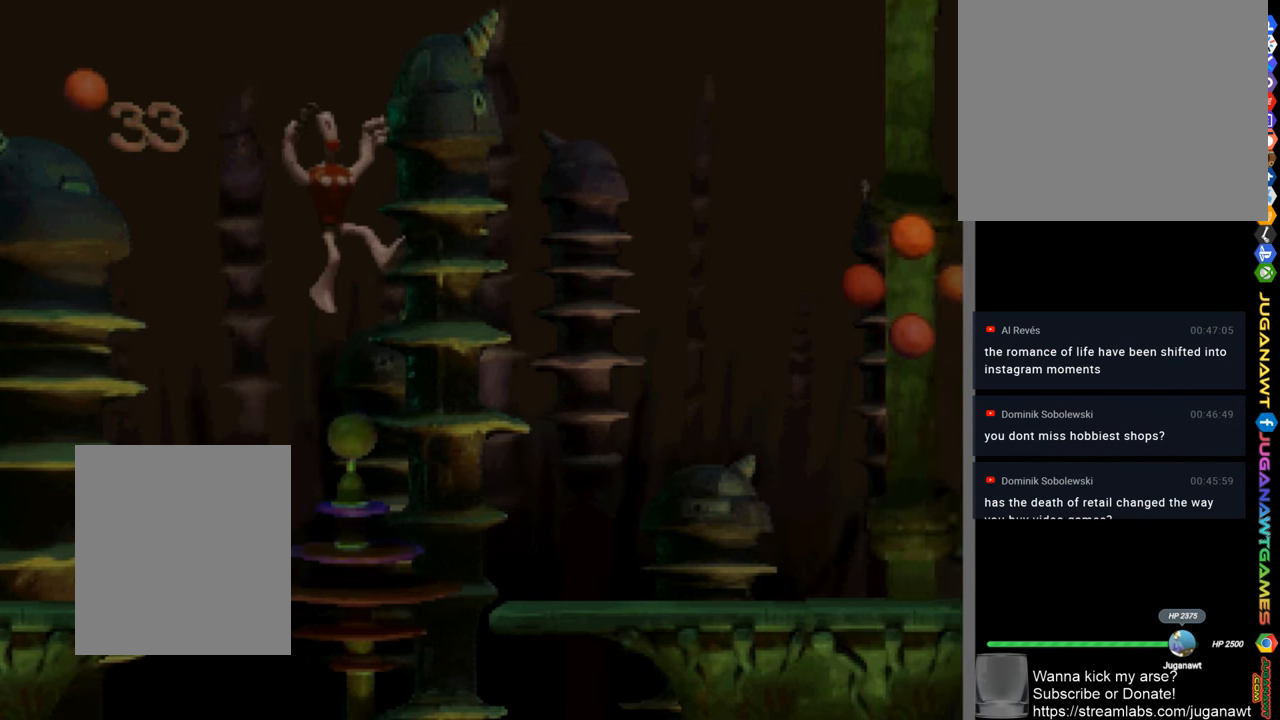
{"buttons": ["SQUARE", "DPAD_RIGHT"], "left_stick": "center", "right_stick": "center", "events": [[117, "CROSS", "up"]]}
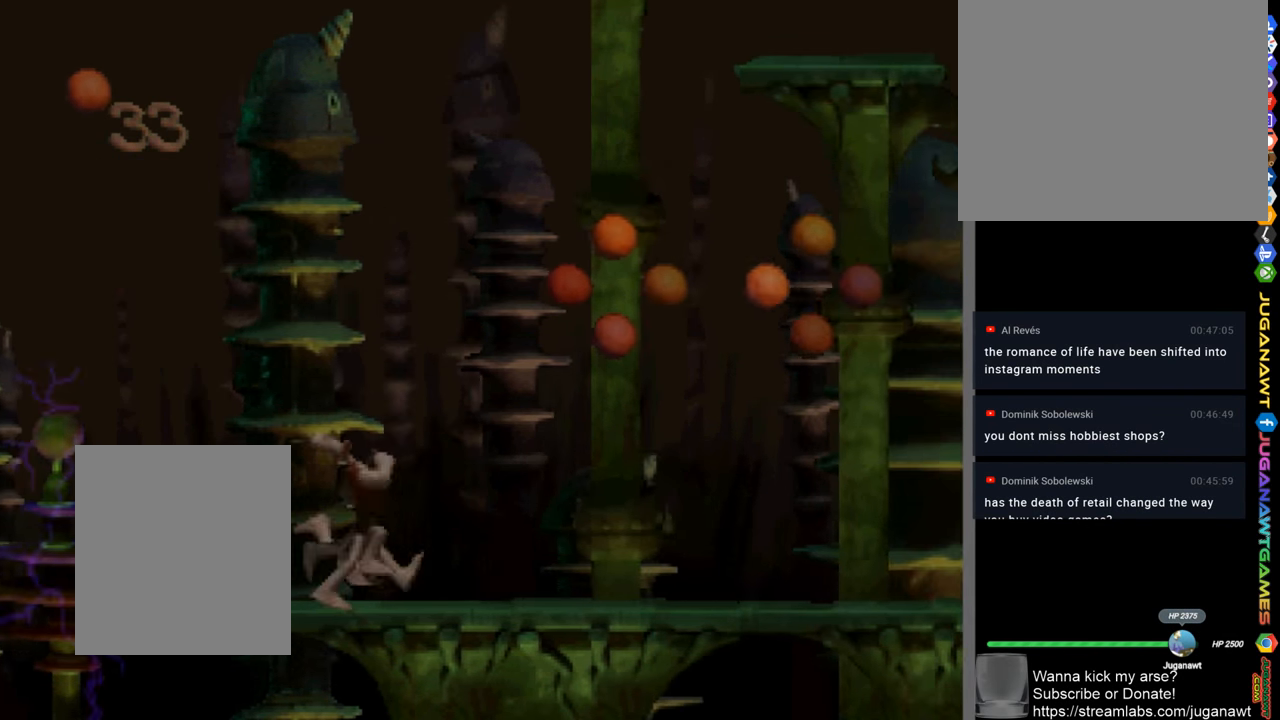
{"buttons": ["SQUARE", "DPAD_RIGHT"], "left_stick": "center", "right_stick": "center", "events": [[17, "CROSS", "down"], [250, "CROSS", "up"]]}
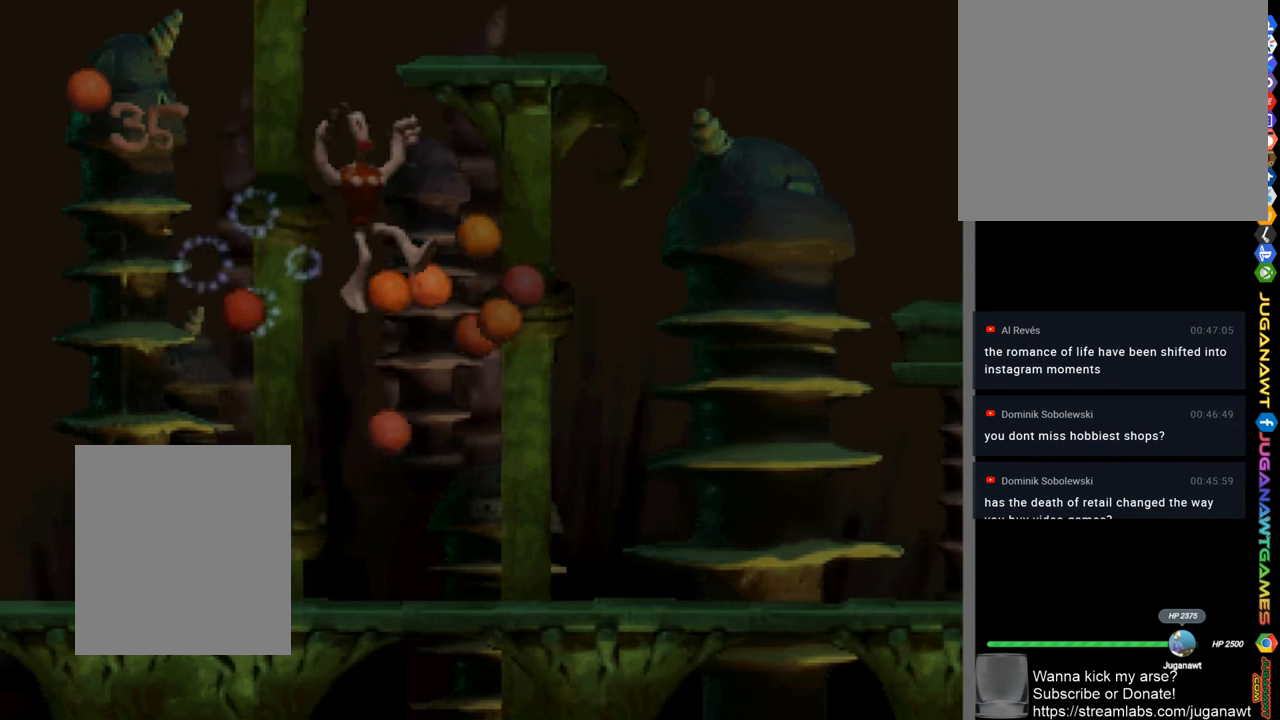
{"buttons": ["SQUARE", "DPAD_RIGHT"], "left_stick": "center", "right_stick": "center", "events": [[150, "DPAD_RIGHT", "up"], [417, "DPAD_RIGHT", "down"]]}
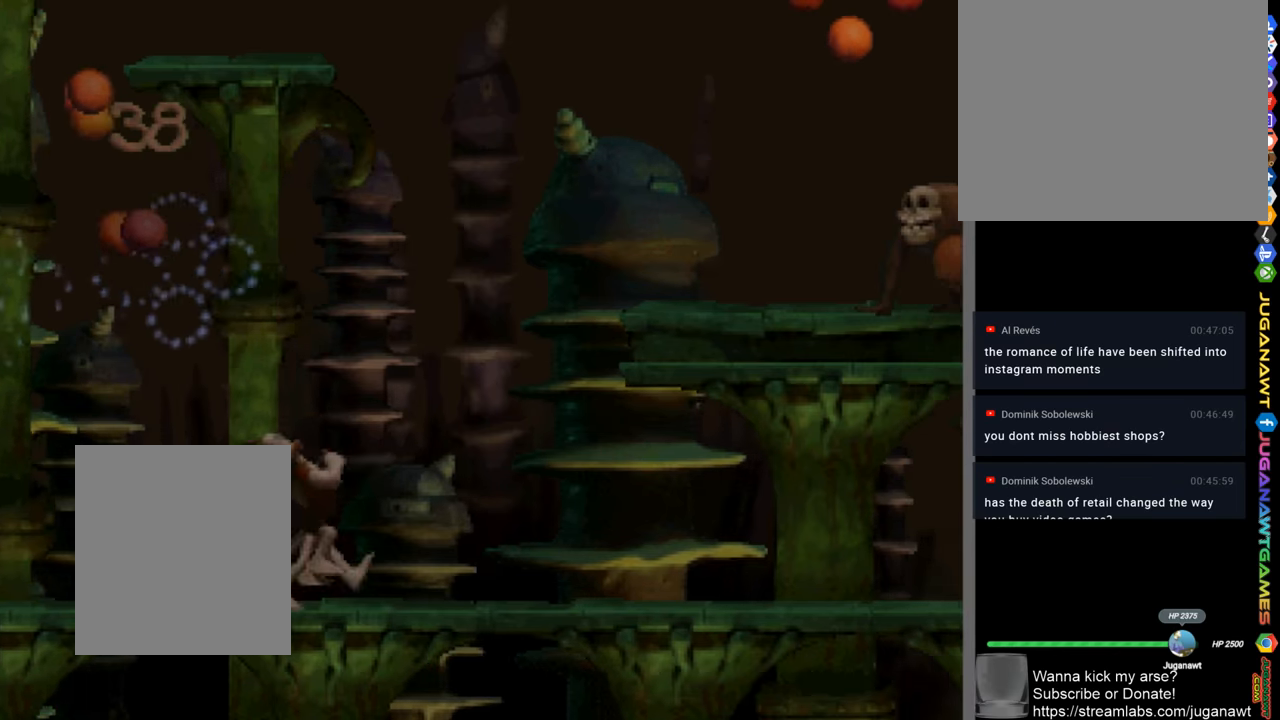
{"buttons": ["SQUARE", "DPAD_RIGHT"], "left_stick": "center", "right_stick": "center", "events": []}
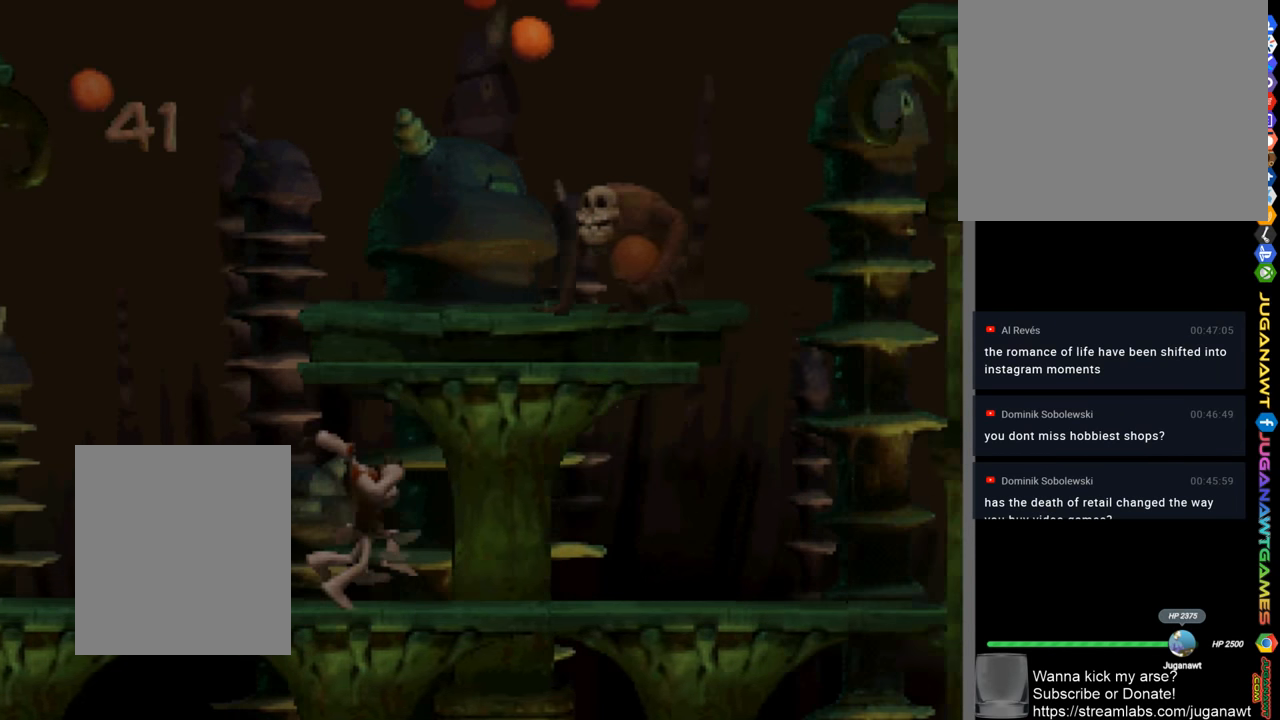
{"buttons": ["SQUARE", "DPAD_RIGHT"], "left_stick": "center", "right_stick": "center", "events": []}
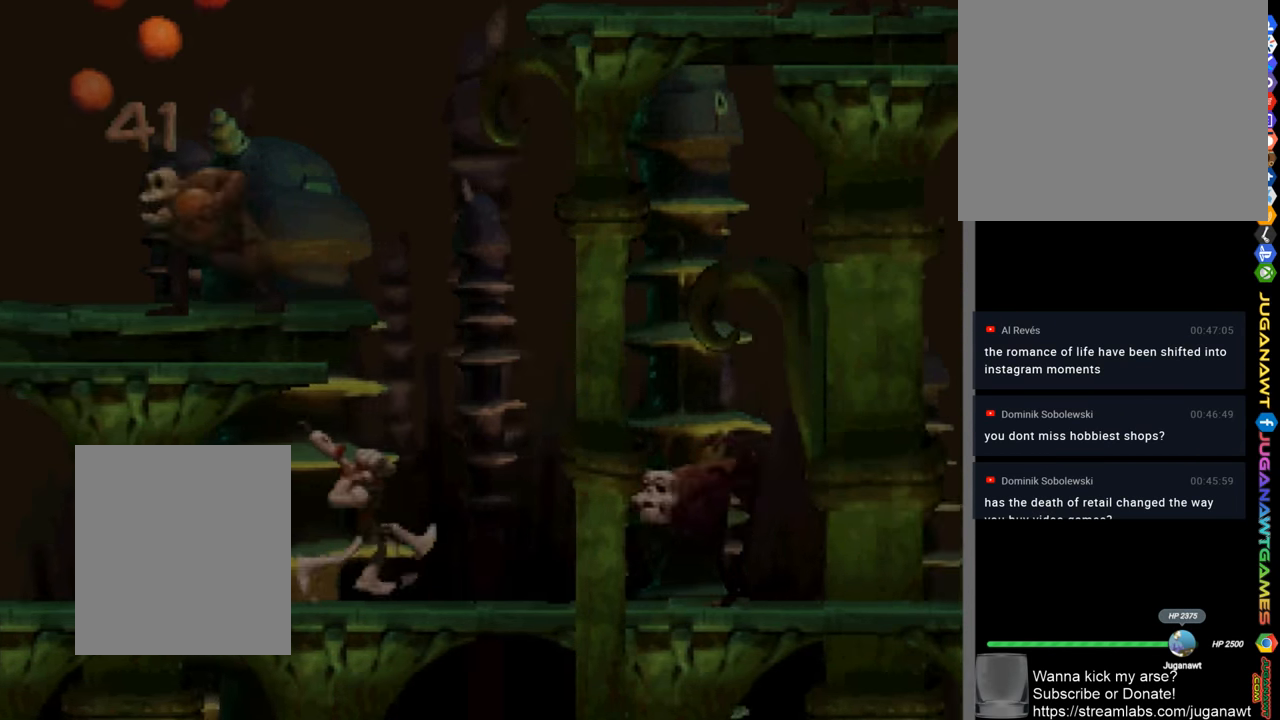
{"buttons": ["SQUARE"], "left_stick": "center", "right_stick": "center", "events": [[17, "CROSS", "down"], [184, "DPAD_RIGHT", "up"], [217, "CROSS", "up"]]}